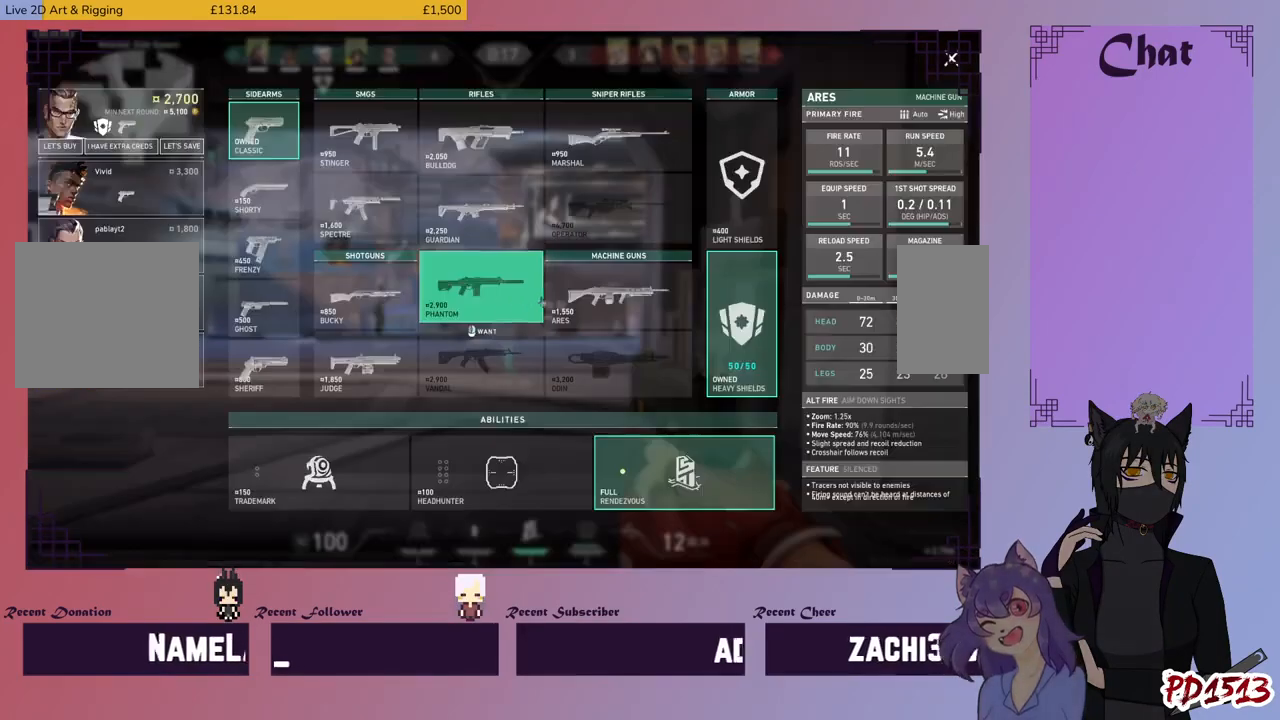
Gameplay with keyboard and mouse; each line is a JSON object with the keys and mouse buttons held at the frame after it. "events" lists presses ("down") and releases ("up") of "a", "c", "ctrl", "d", "e", "f", "q", "r", "s", "shift", "space", "tab", "v", "w", "x", "z", "mouse_left", "mouse_wheel", "mouse_right", "mouse_mb4" and "mouse_mb5" between this image and that frame as [ms after this image, input, new state], when the widget could be followed in between. "mouse_left", "mouse_wheel", "mouse_right", "mouse_mb4", "mouse_mb5" = the "left", "wheel", "right", "mb4", "mb5" buttons of the "mouse" list. No other keys are recorded. "wheel" means that the mouse wheel is clicked or scrolled. Mouse movement is not recorded.
{"keys": [], "mouse": [], "events": [[234, "mouse_left", "down"], [334, "mouse_left", "up"]]}
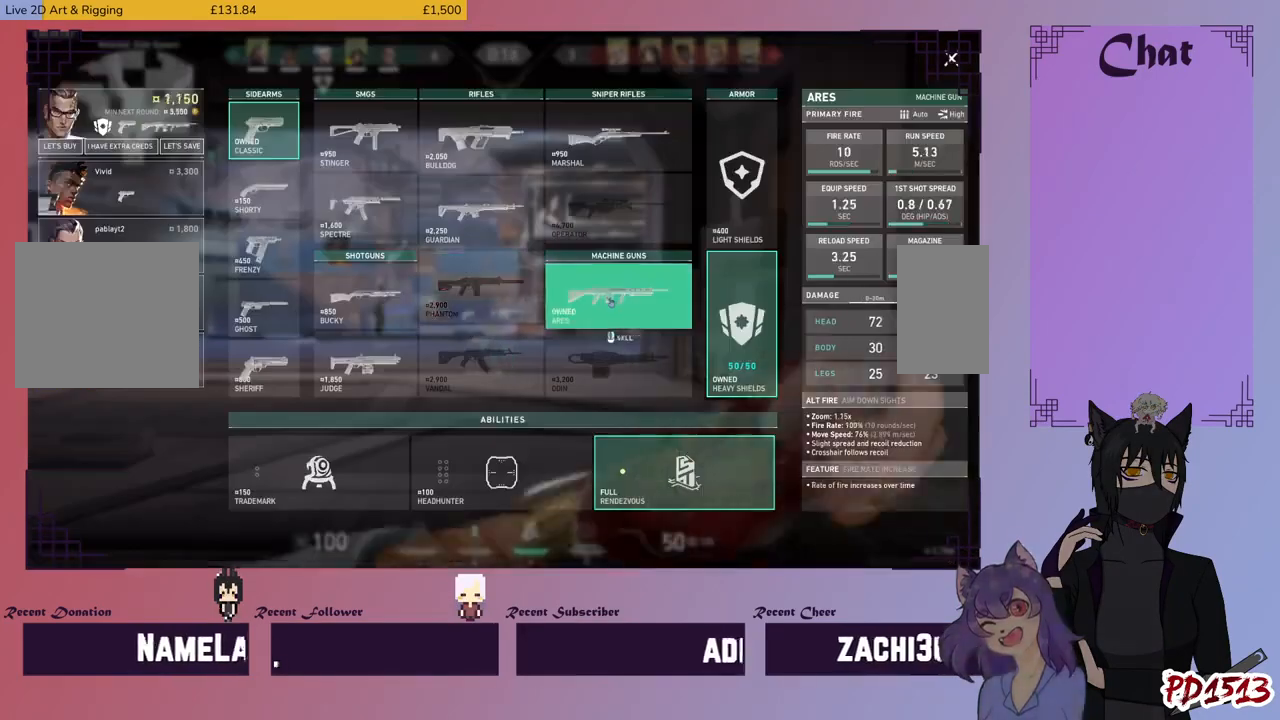
{"keys": [], "mouse": [], "events": []}
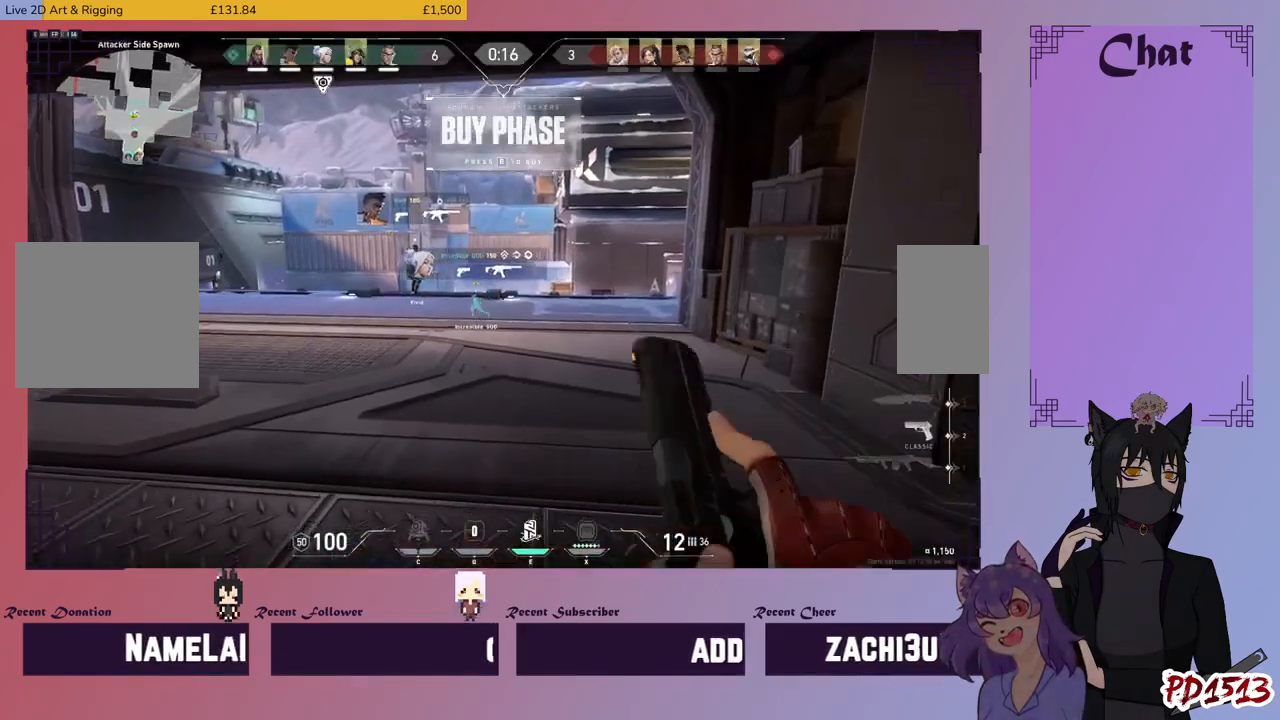
{"keys": [], "mouse": [], "events": []}
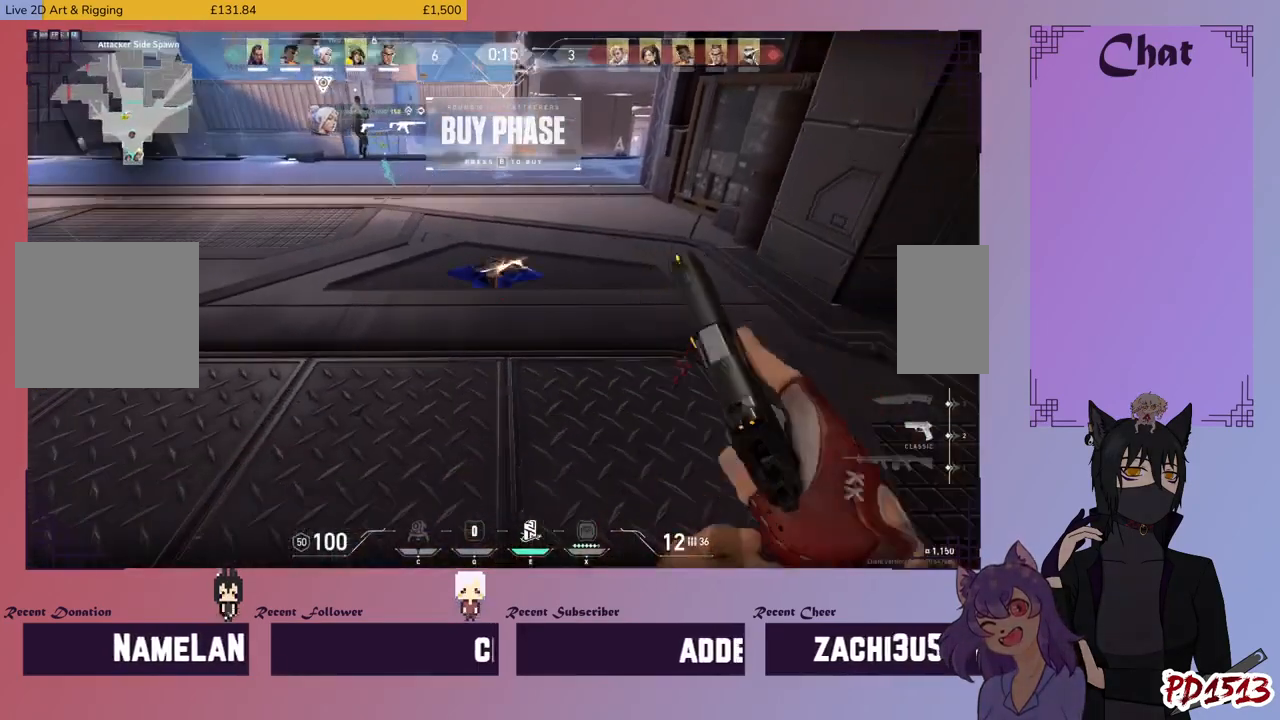
{"keys": ["d", "w"], "mouse": [], "events": [[234, "w", "down"], [500, "d", "down"]]}
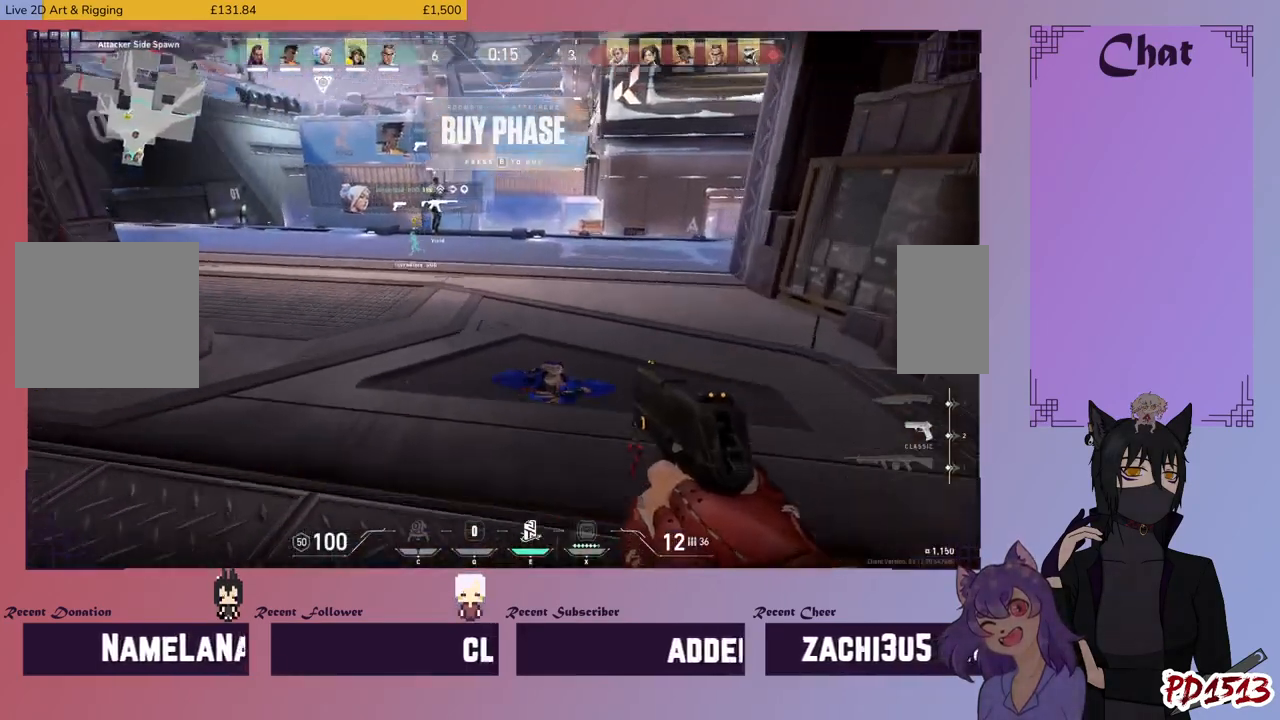
{"keys": ["w"], "mouse": [], "events": [[467, "d", "up"]]}
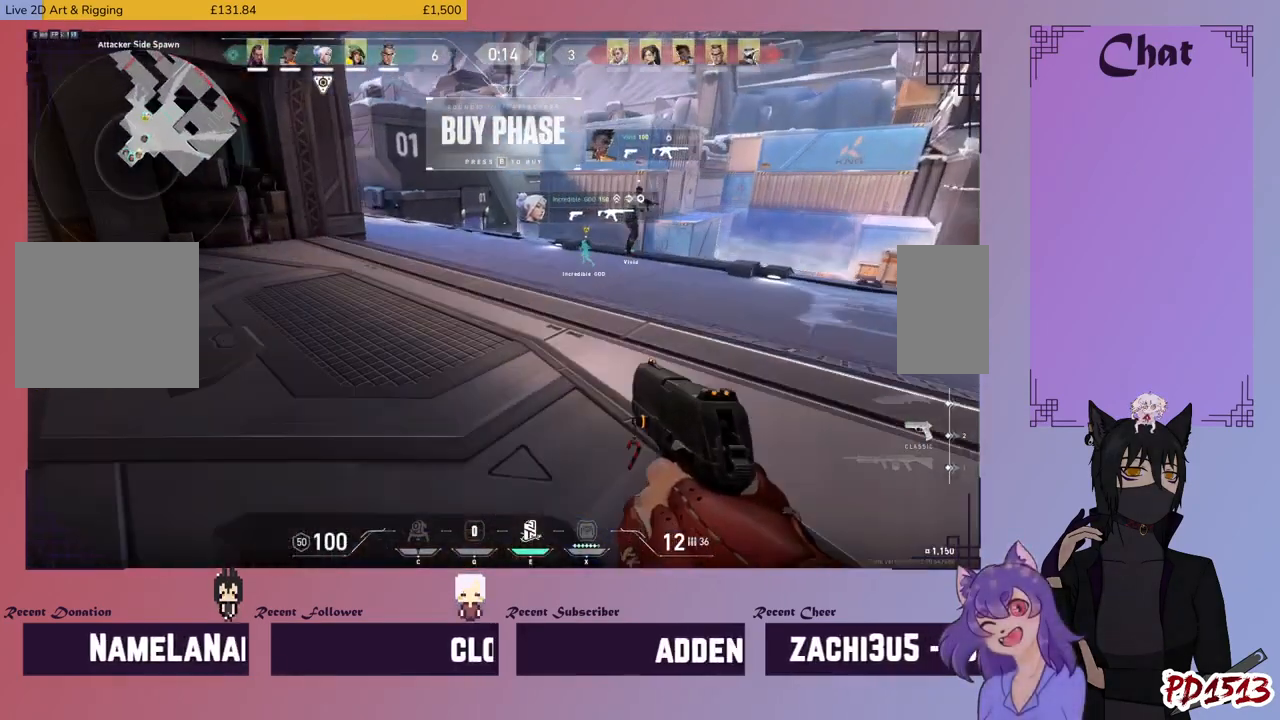
{"keys": ["w"], "mouse": [], "events": [[234, "d", "down"], [400, "d", "up"]]}
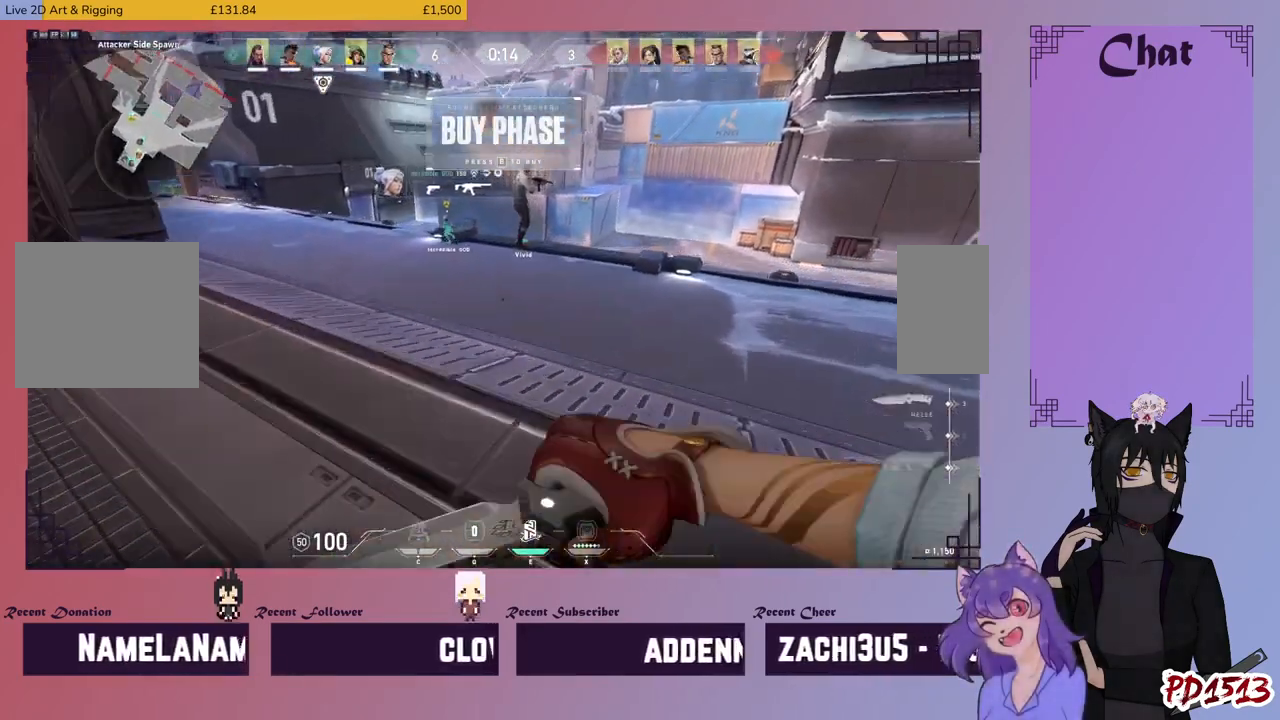
{"keys": ["w"], "mouse": [], "events": []}
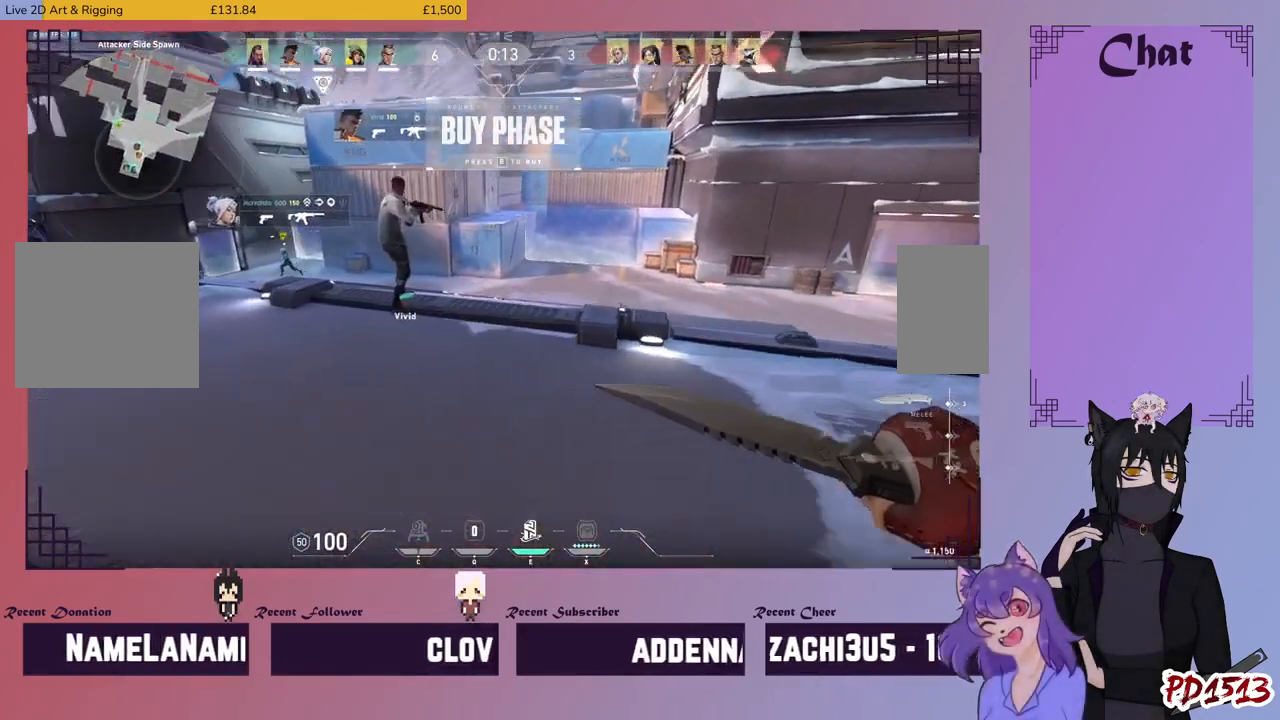
{"keys": ["d", "w"], "mouse": [], "events": [[467, "d", "down"]]}
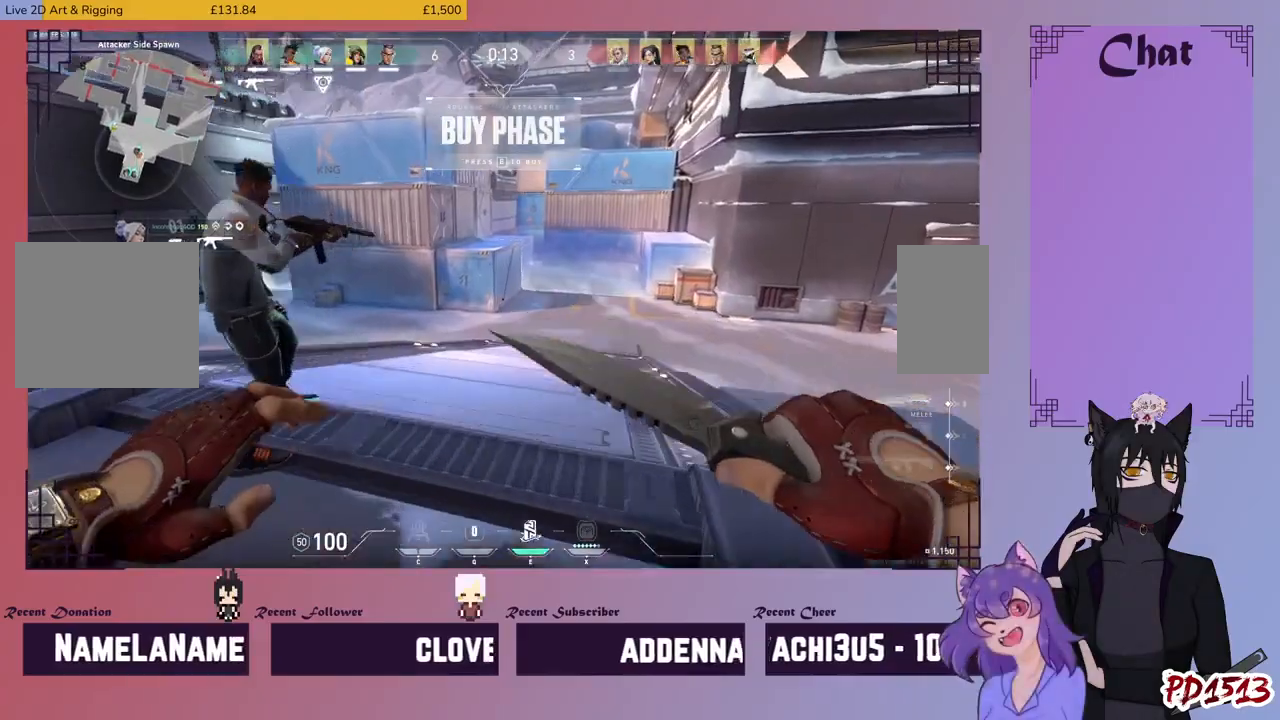
{"keys": ["w"], "mouse": [], "events": [[434, "d", "up"]]}
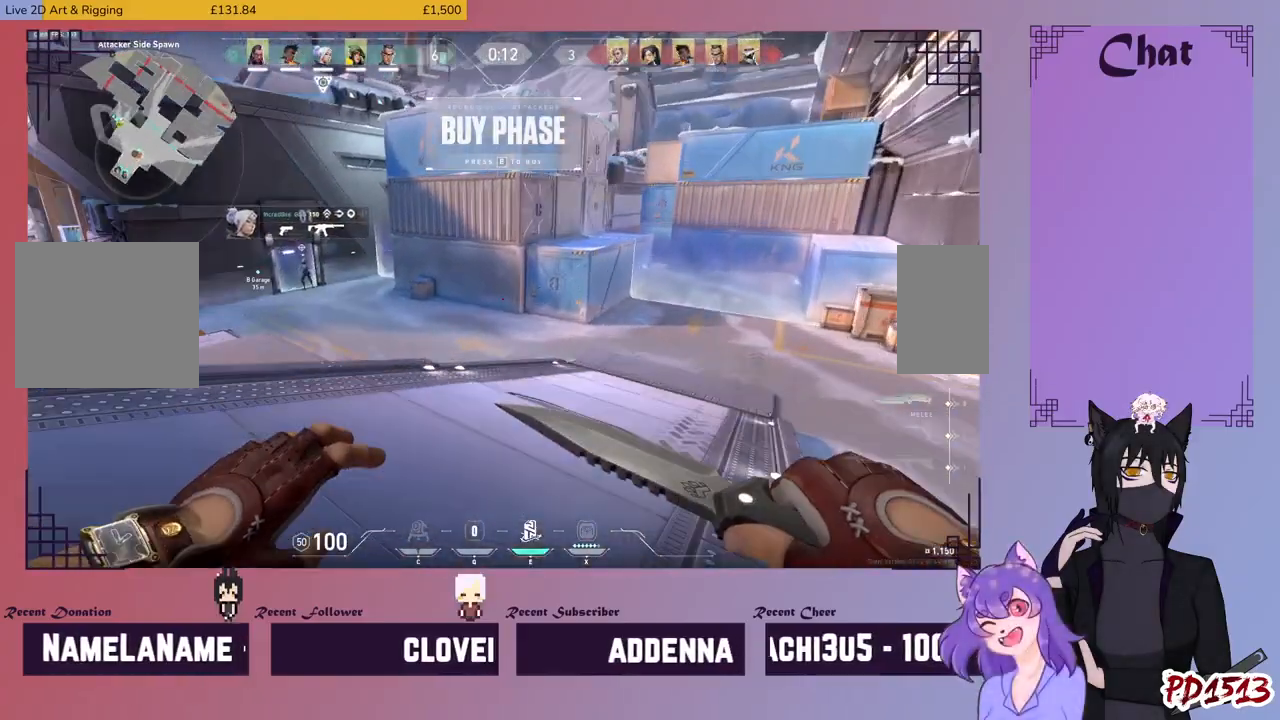
{"keys": ["w"], "mouse": [], "events": []}
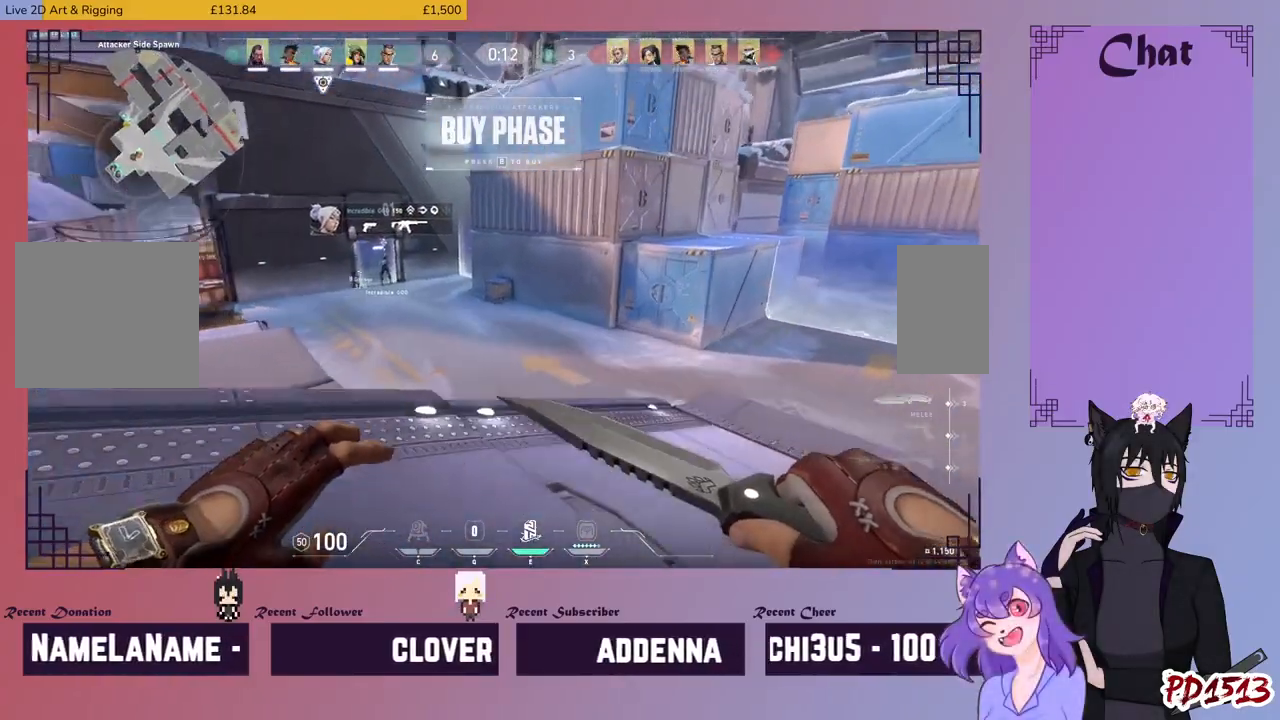
{"keys": ["w"], "mouse": [], "events": []}
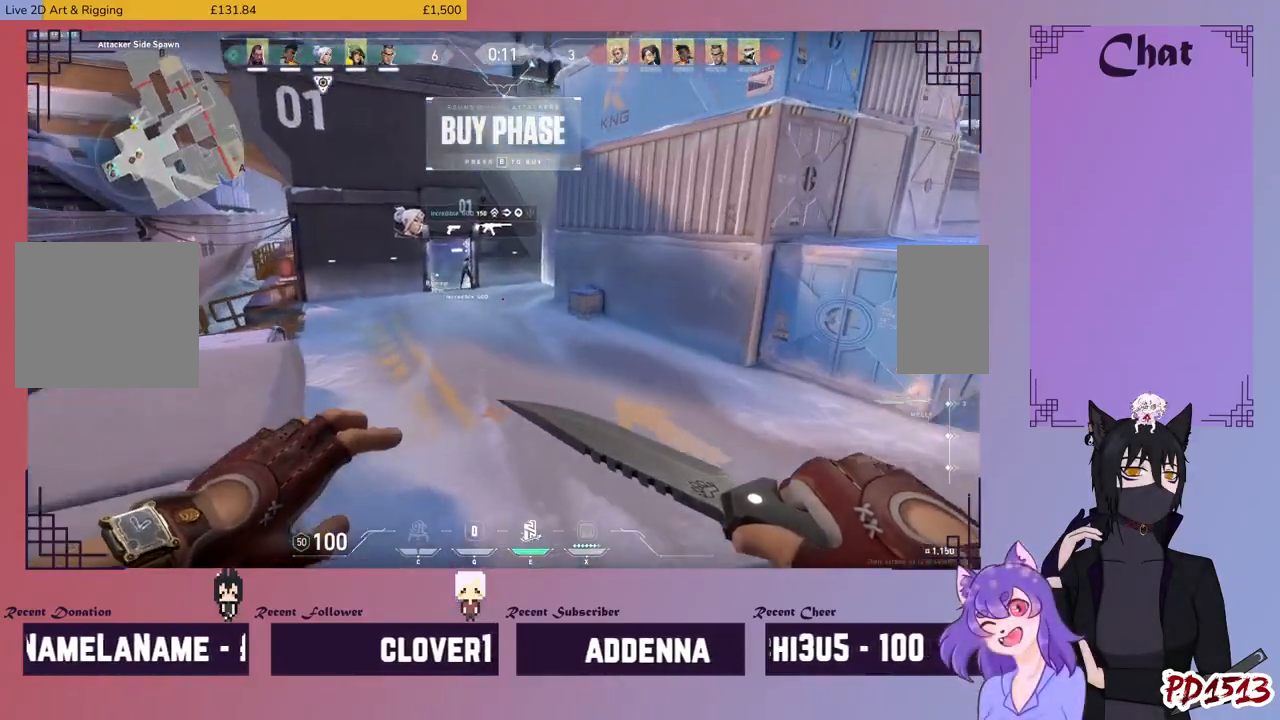
{"keys": ["w"], "mouse": [], "events": []}
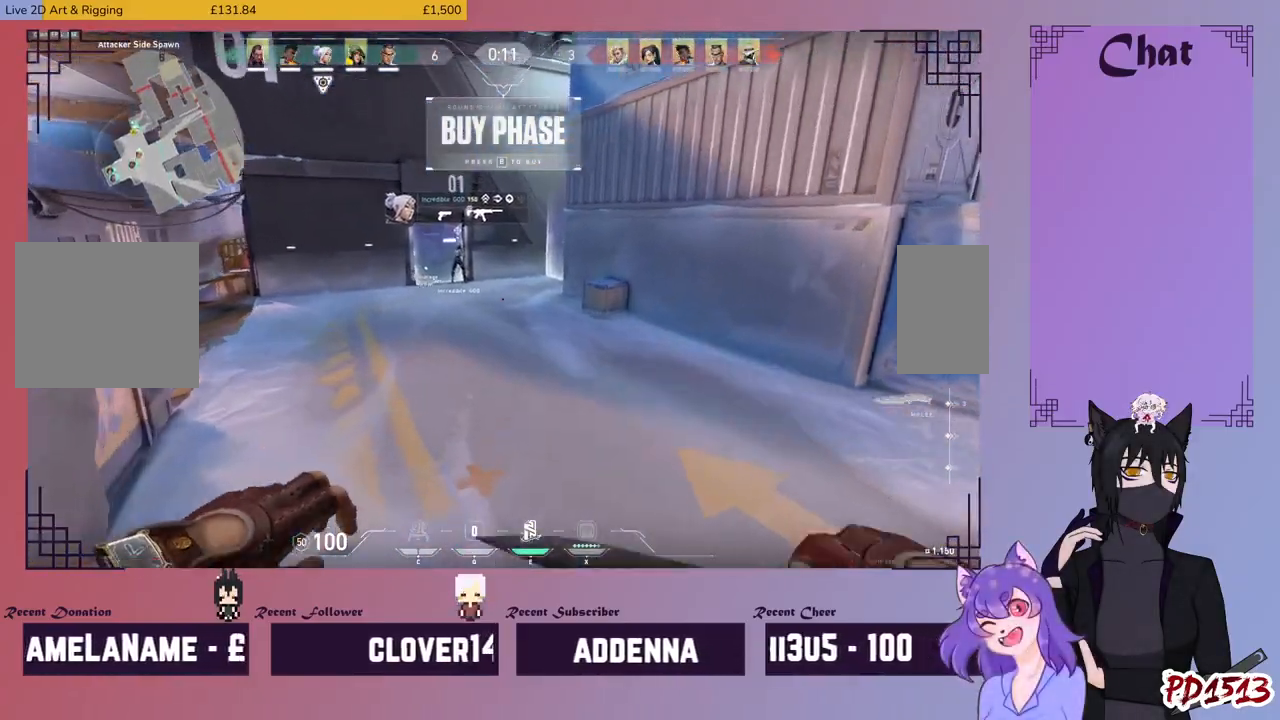
{"keys": ["tab", "w"], "mouse": [], "events": [[267, "tab", "down"]]}
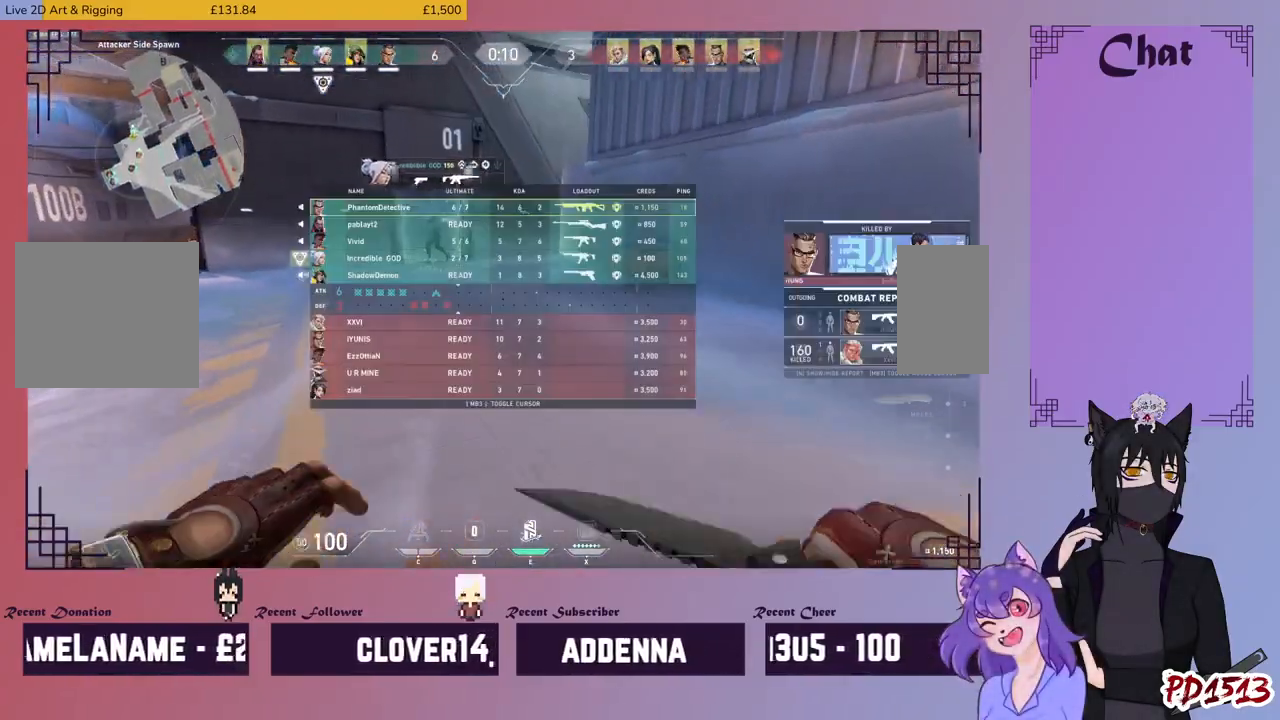
{"keys": ["tab", "w"], "mouse": [], "events": []}
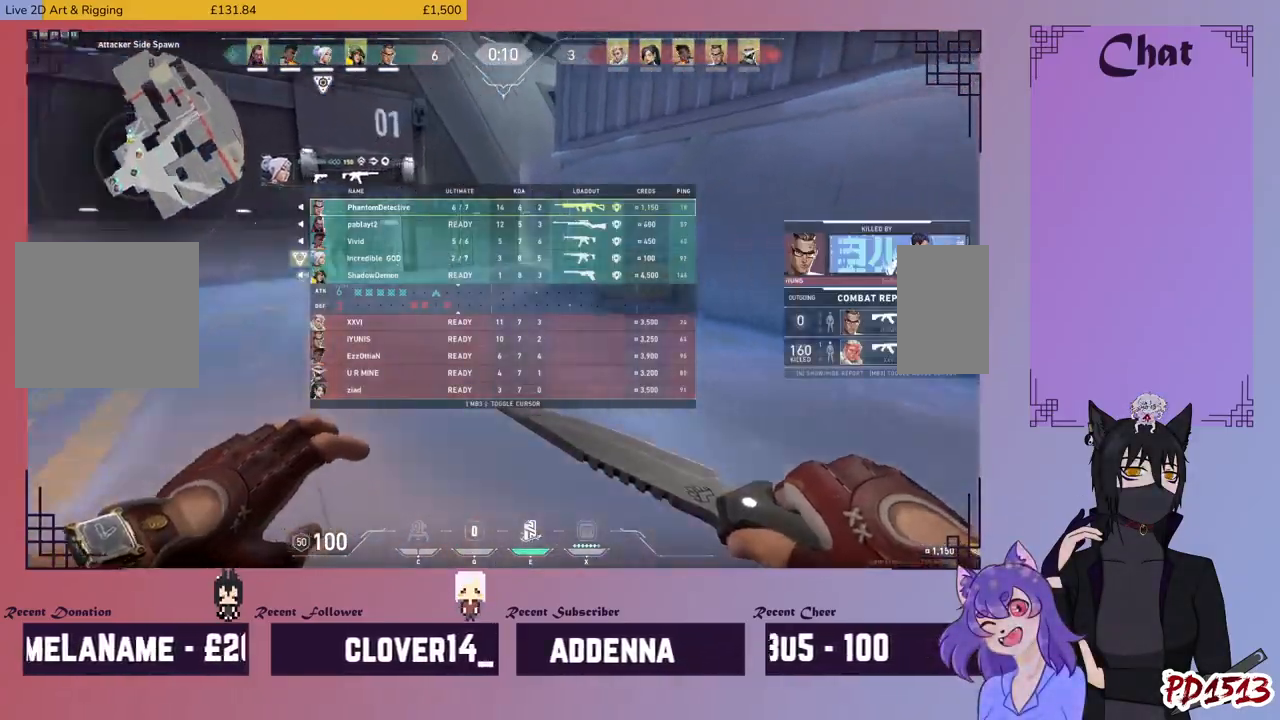
{"keys": ["tab", "w"], "mouse": [], "events": []}
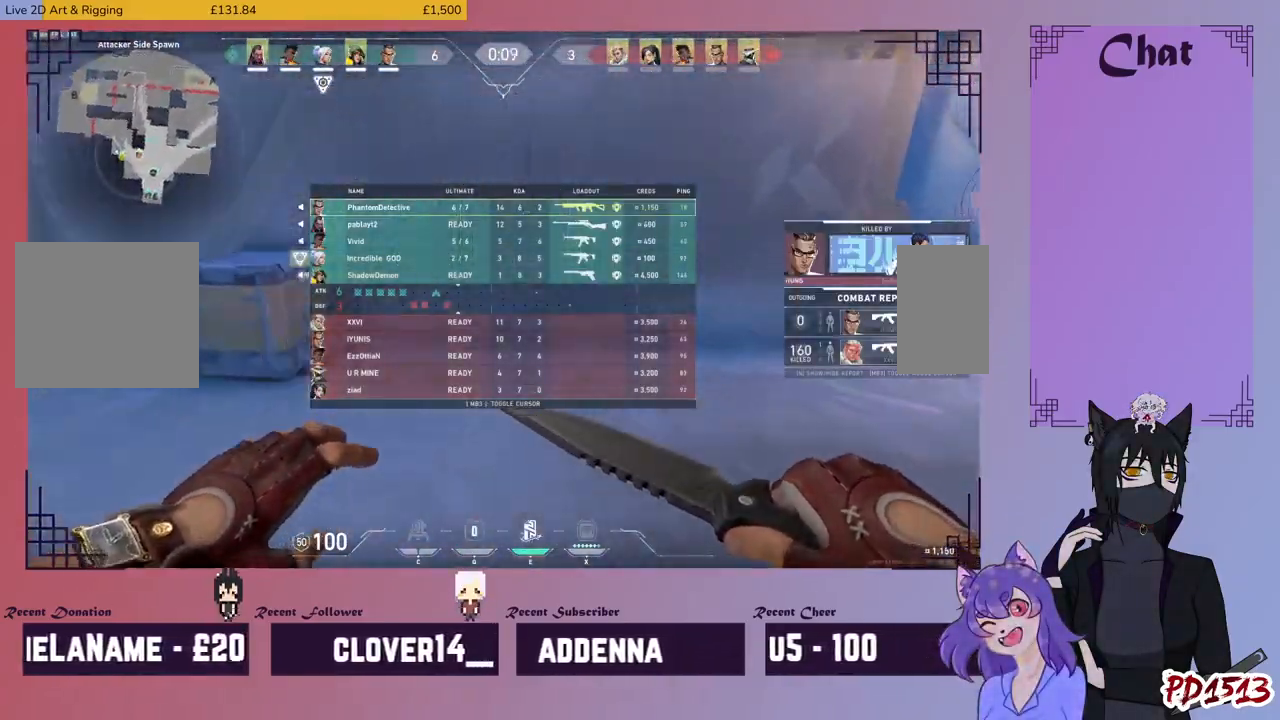
{"keys": ["w"], "mouse": [], "events": [[134, "tab", "up"]]}
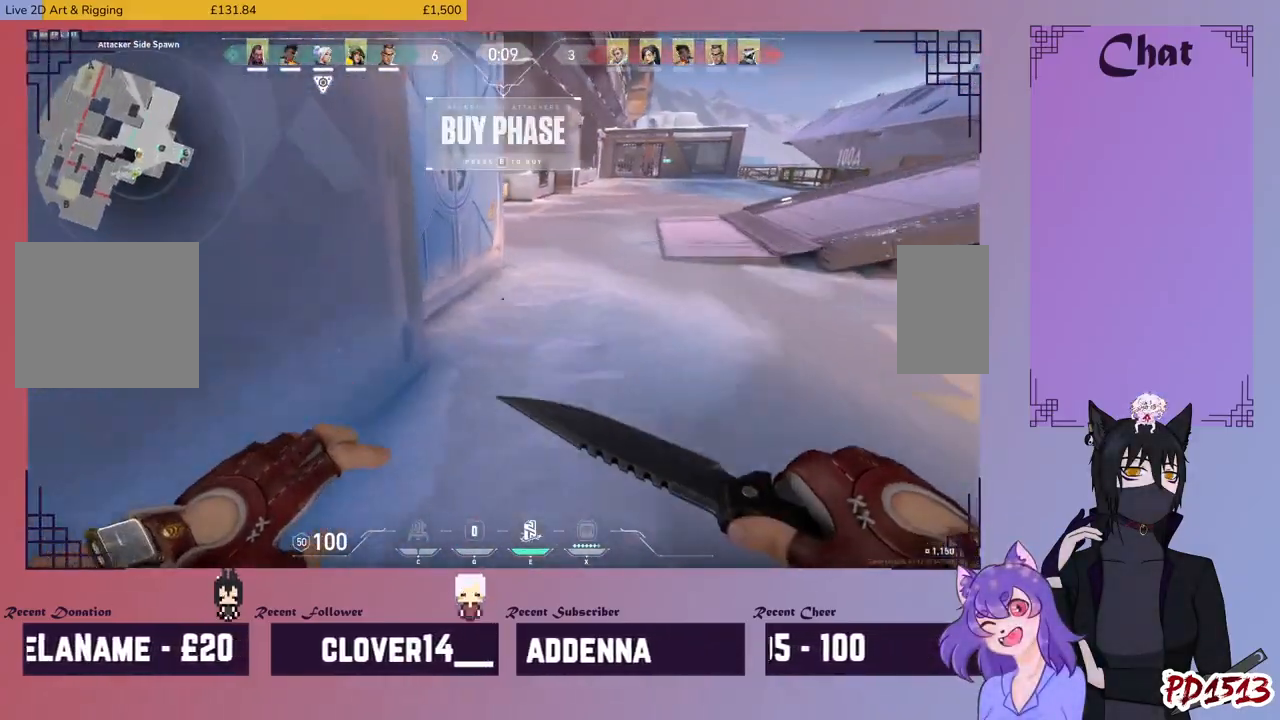
{"keys": ["d", "w"], "mouse": [], "events": [[334, "d", "down"]]}
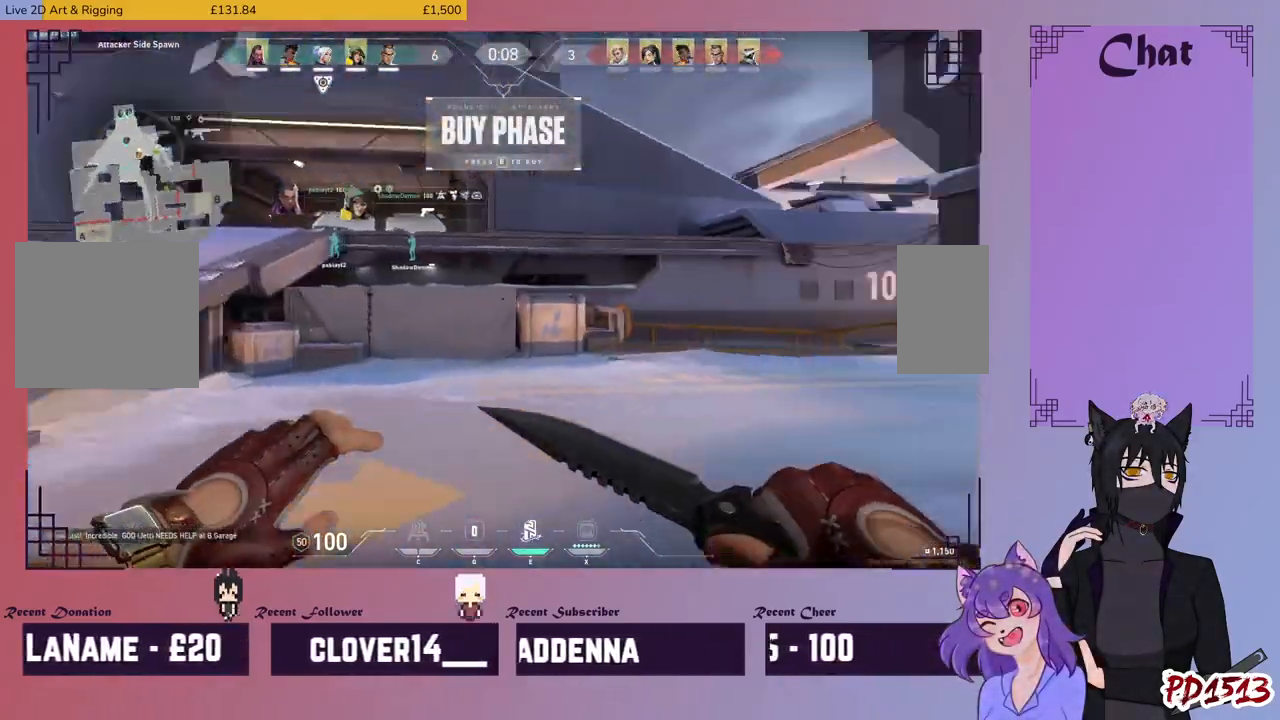
{"keys": ["w"], "mouse": ["mb5"], "events": [[67, "d", "up"], [234, "mouse_mb5", "down"]]}
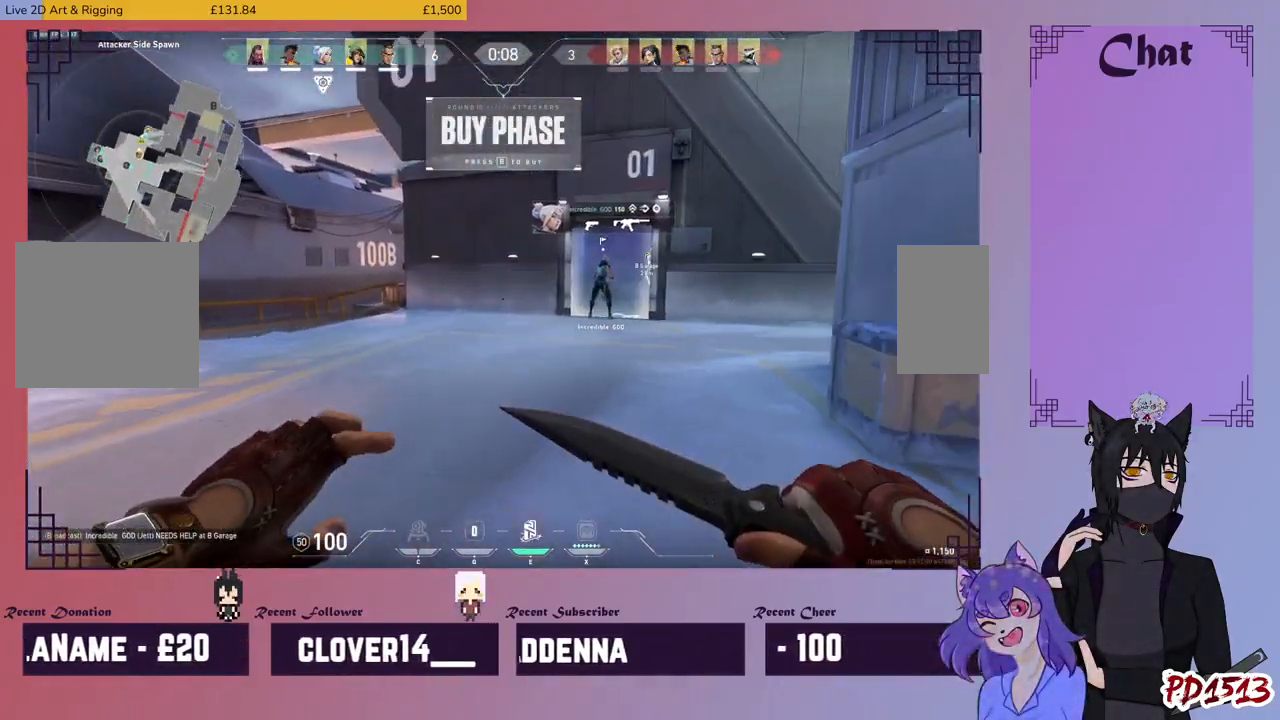
{"keys": ["d", "w"], "mouse": ["mb5"], "events": [[500, "d", "down"]]}
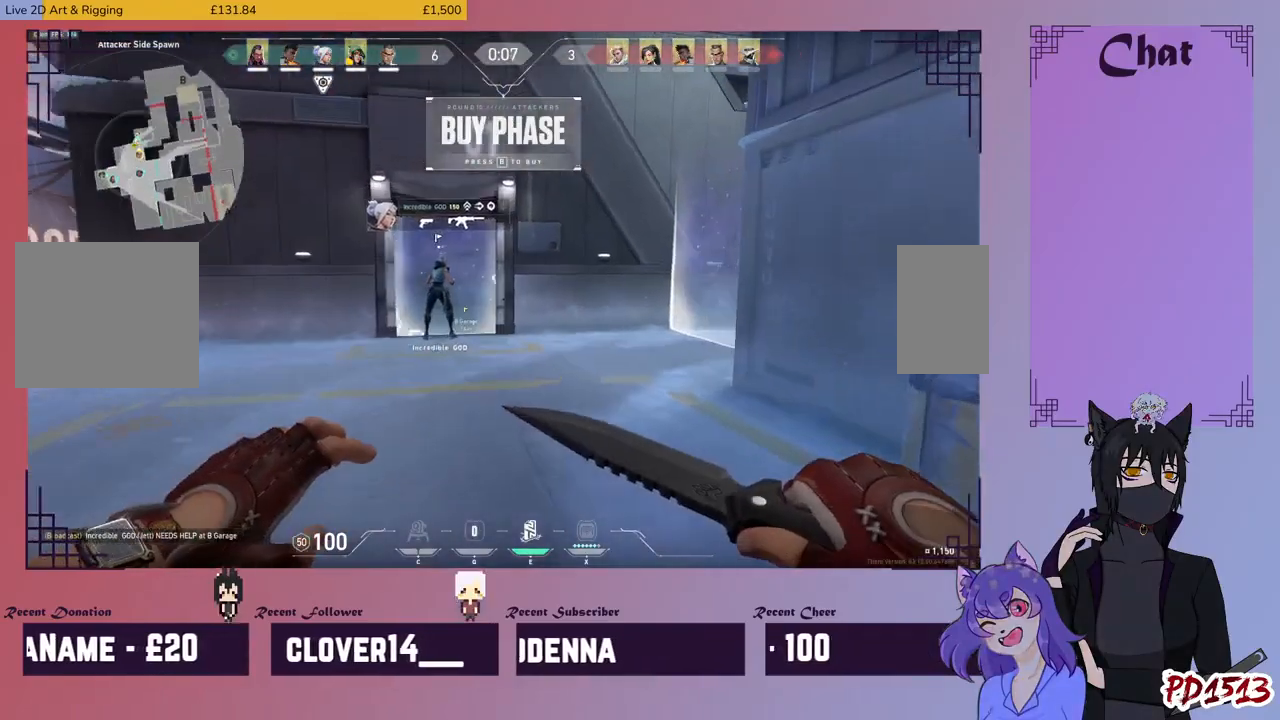
{"keys": ["w"], "mouse": ["mb5"], "events": [[367, "d", "up"]]}
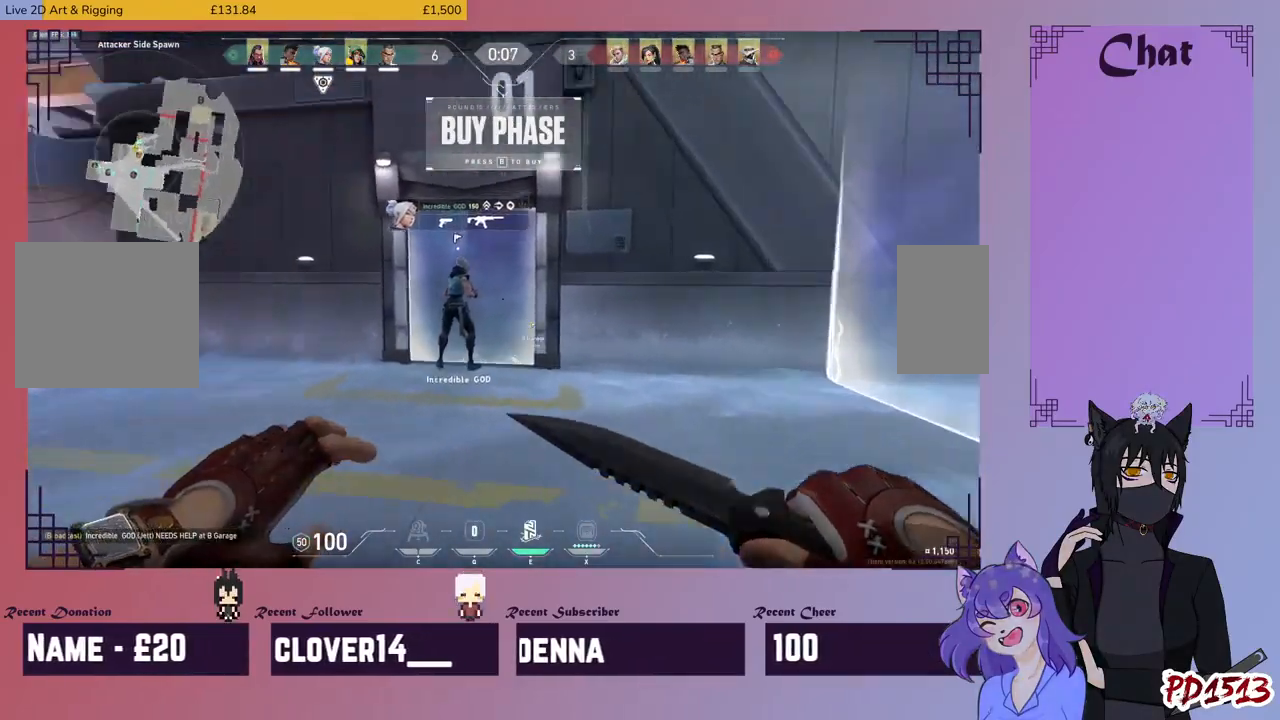
{"keys": ["a", "w"], "mouse": ["mb5"], "events": [[100, "w", "up"], [200, "a", "down"], [500, "w", "down"]]}
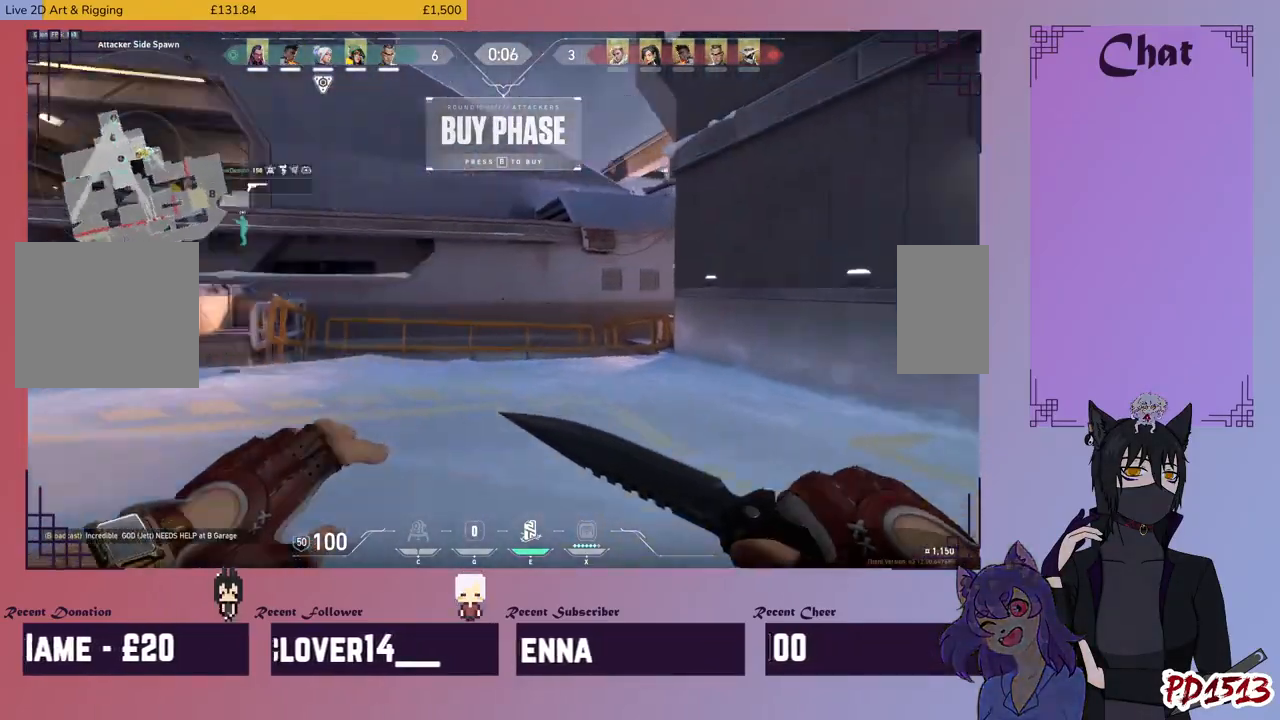
{"keys": ["d"], "mouse": [], "events": [[34, "a", "up"], [234, "mouse_mb5", "up"], [300, "d", "down"], [434, "w", "up"]]}
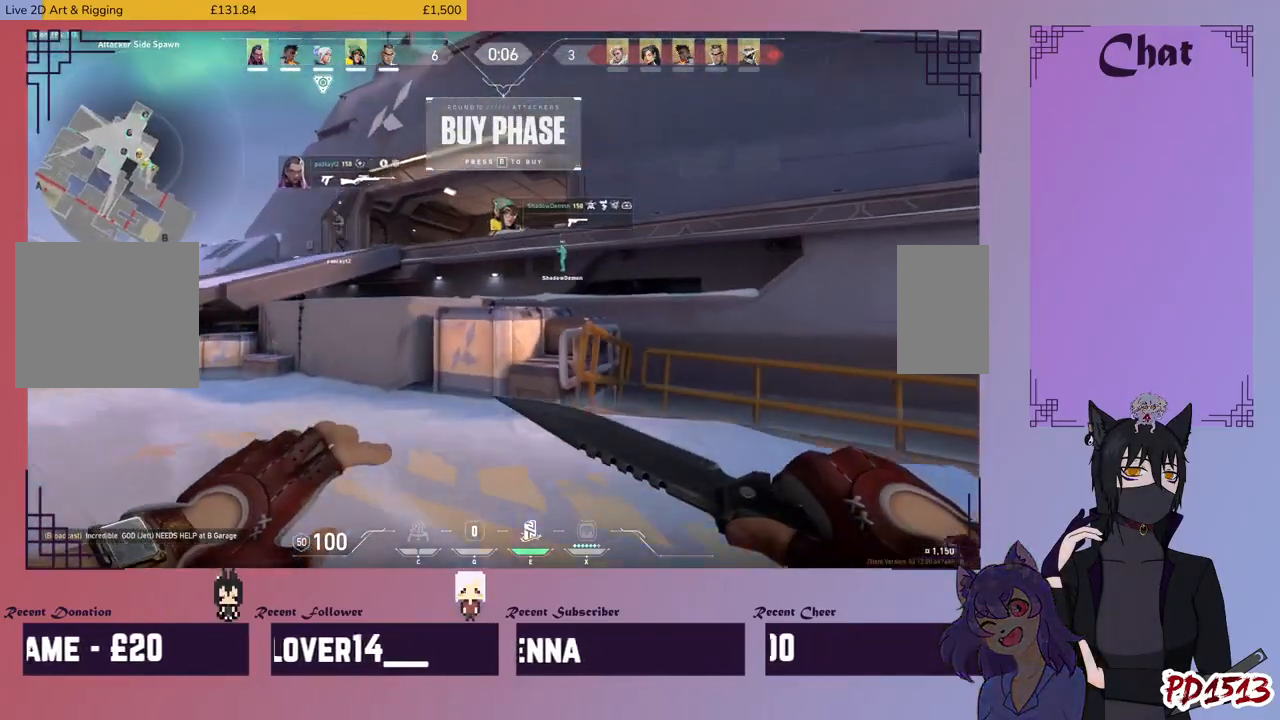
{"keys": ["a", "w"], "mouse": [], "events": [[234, "w", "down"], [334, "d", "up"], [434, "a", "down"]]}
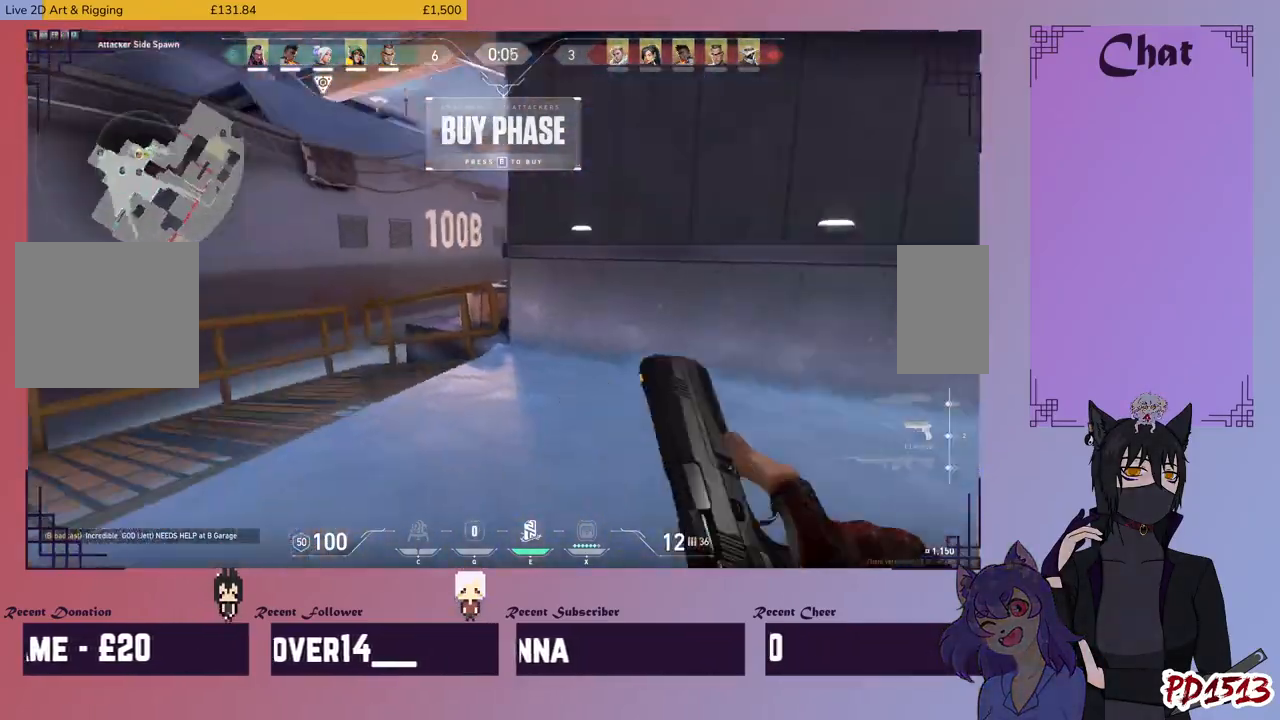
{"keys": ["d", "w"], "mouse": [], "events": [[267, "a", "up"], [434, "d", "down"]]}
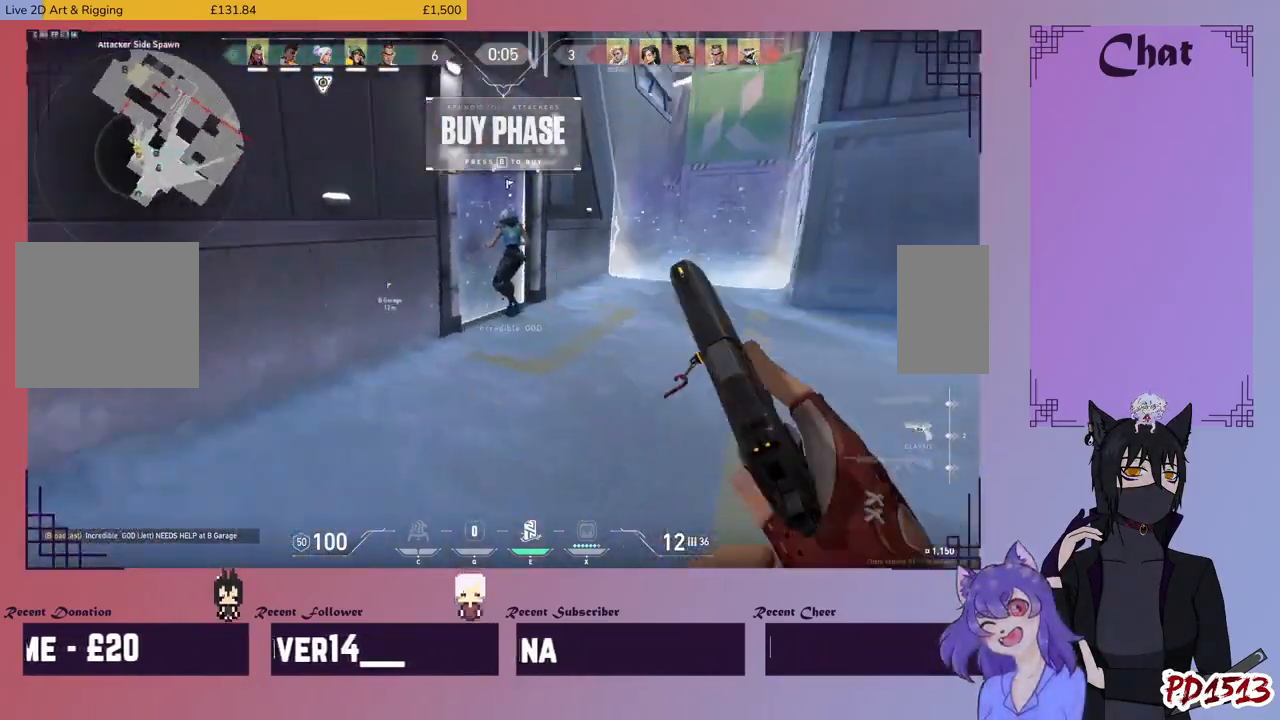
{"keys": ["w"], "mouse": [], "events": [[134, "d", "up"]]}
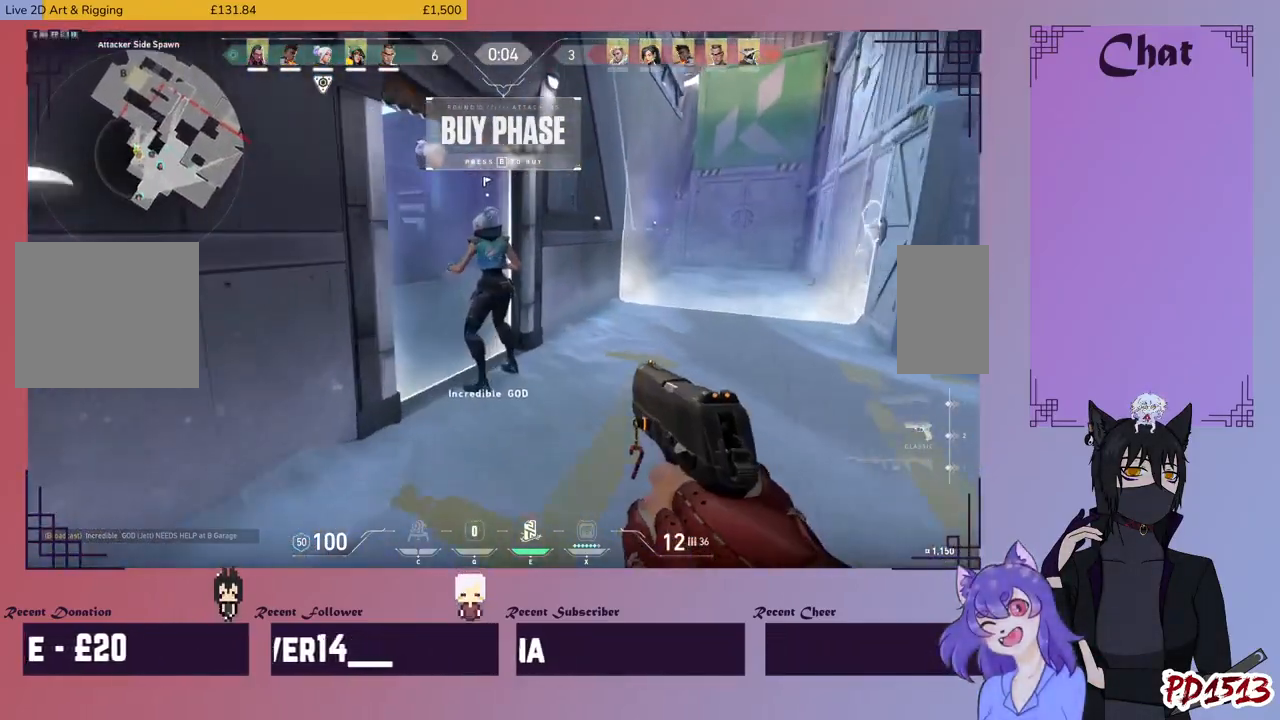
{"keys": ["w"], "mouse": ["mb5"]}
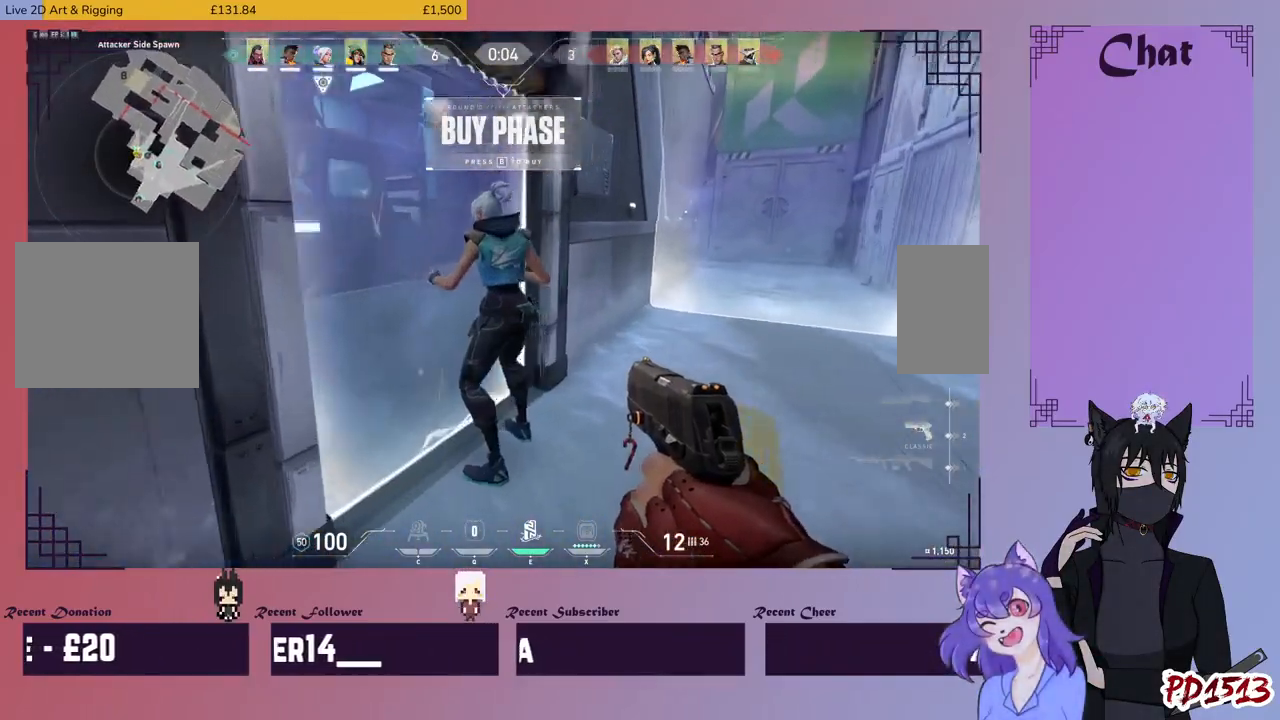
{"keys": [], "mouse": ["mb5"], "events": [[34, "w", "up"], [267, "w", "down"], [400, "w", "up"]]}
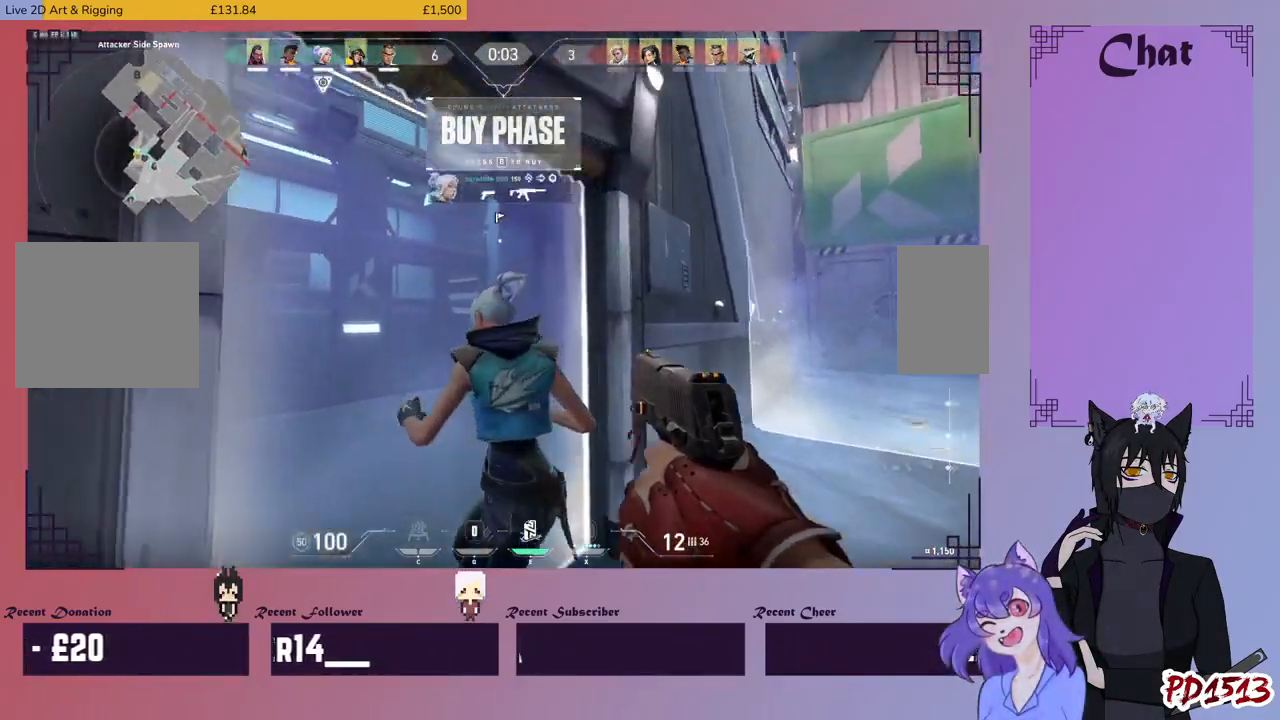
{"keys": [], "mouse": ["mb5"], "events": []}